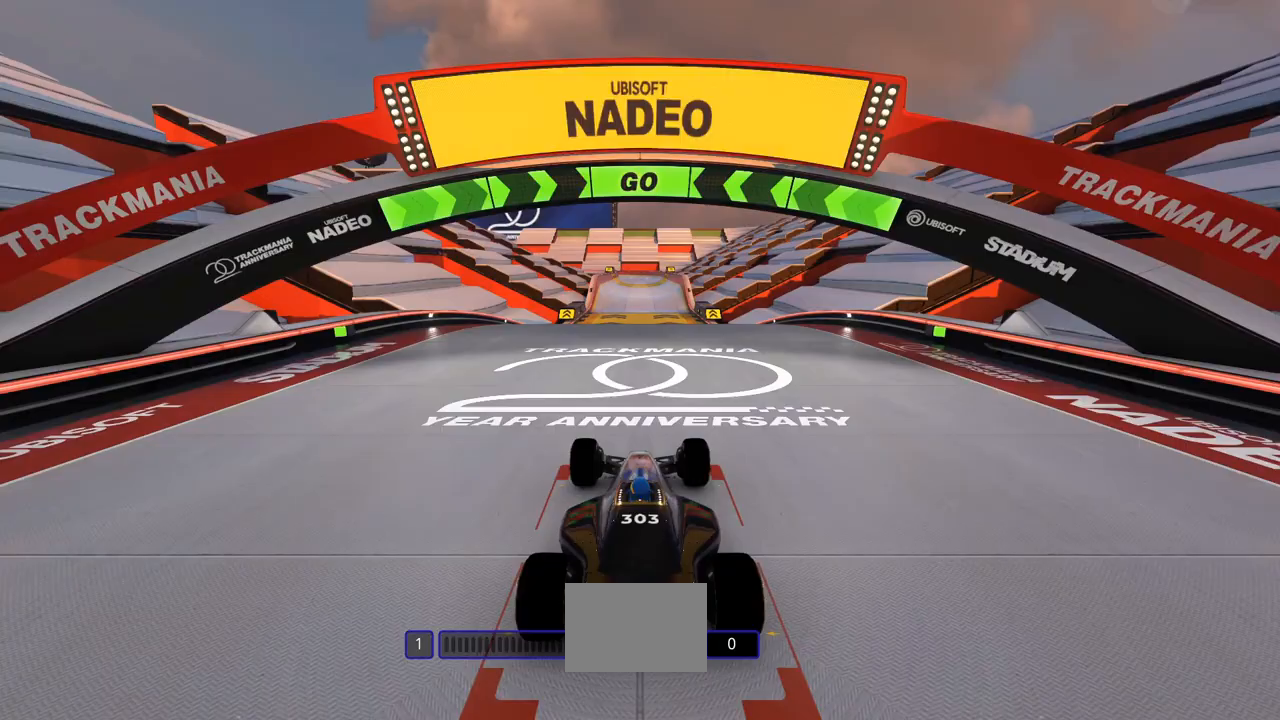
Gameplay with keyboard; each line is a JSON object with the keys held at the frame after it. "events" lists presses ("down") and releases ("up") of "down", "left", "right" and "up" between this image and that frame as [ms after this image, input, new state], when the widget could be followed in between. No other keys are recorded. Mouse input is not recorded.
{"keys": ["up"], "events": [[33, "up", "down"]]}
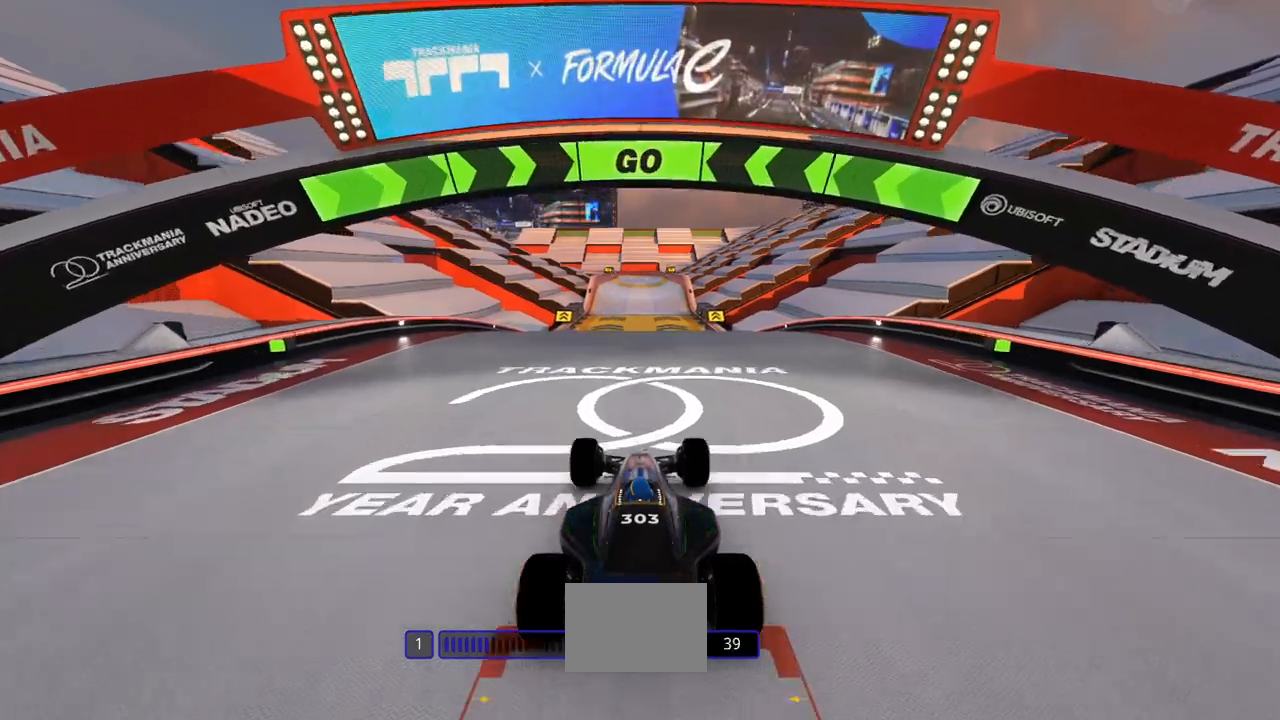
{"keys": ["up"], "events": []}
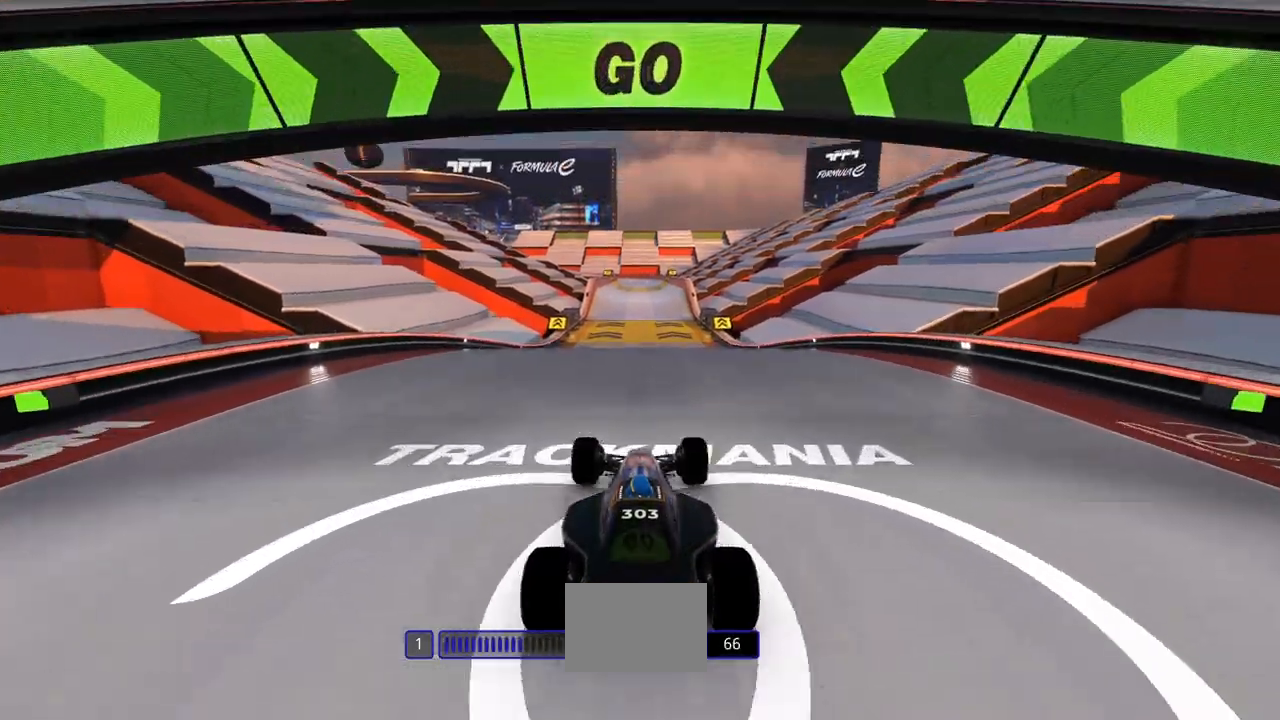
{"keys": ["up"], "events": [[167, "left", "down"], [233, "left", "up"]]}
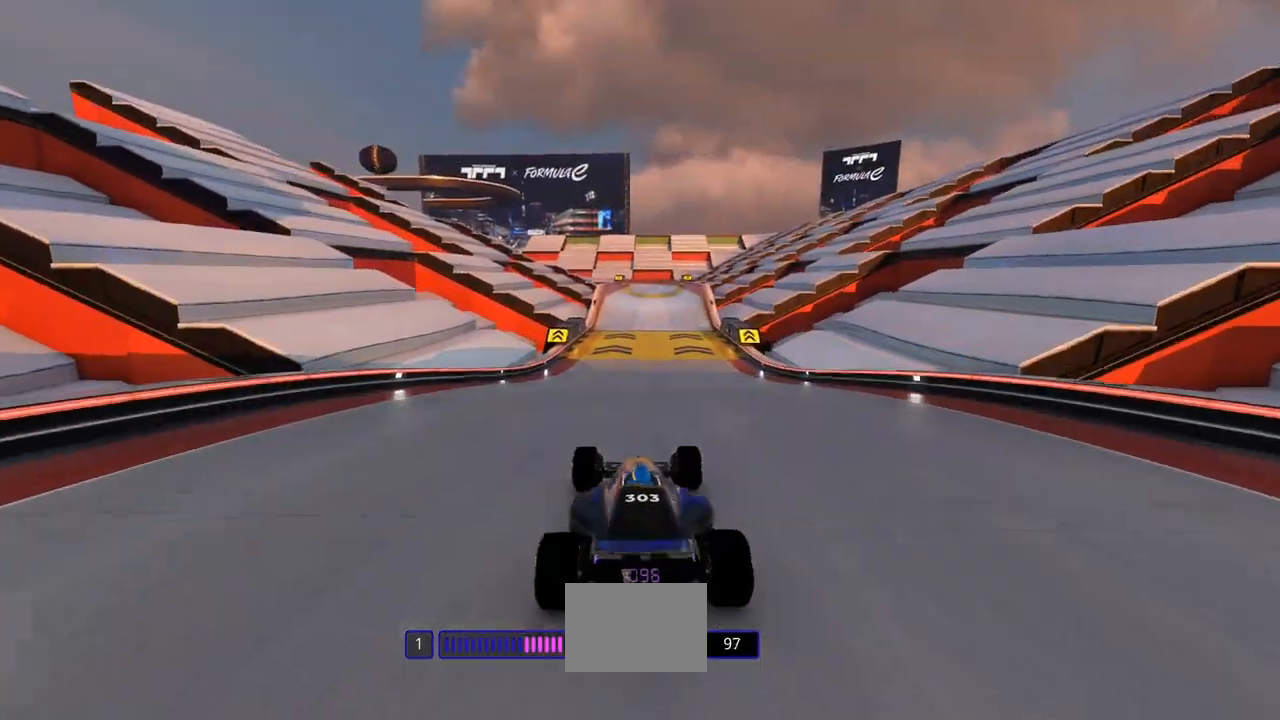
{"keys": ["up"], "events": [[67, "left", "down"], [133, "left", "up"]]}
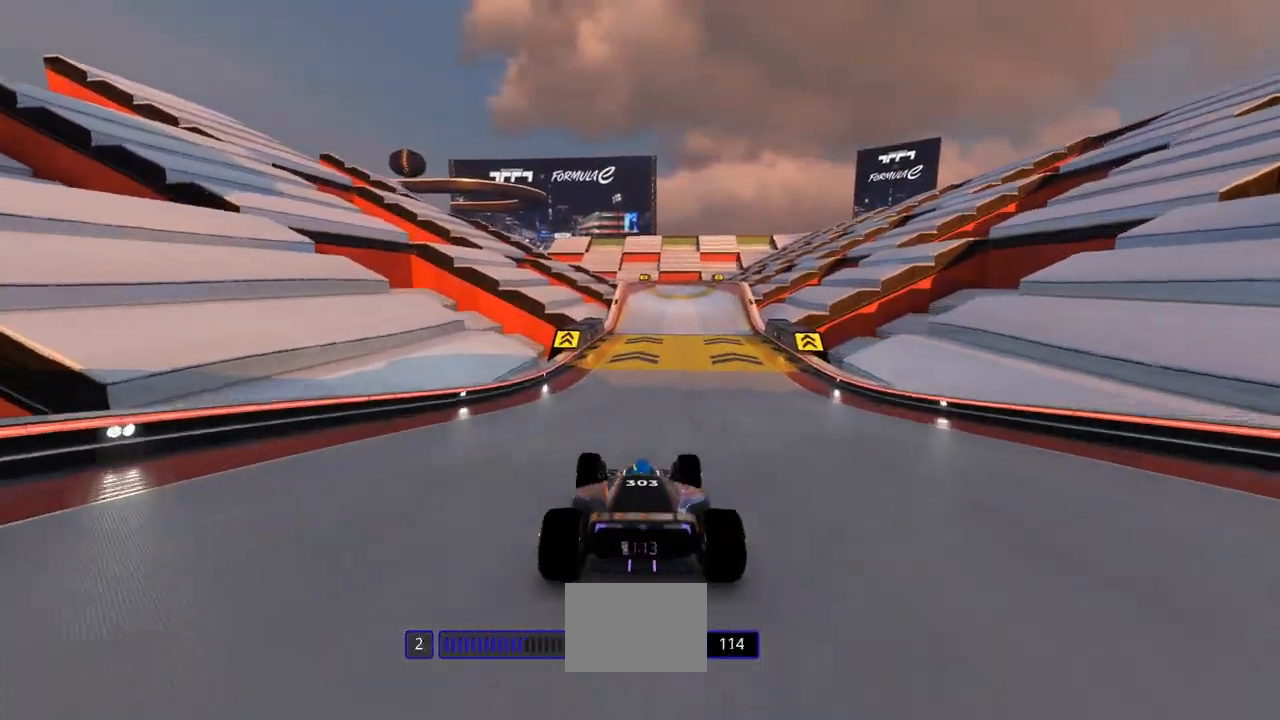
{"keys": ["up"], "events": []}
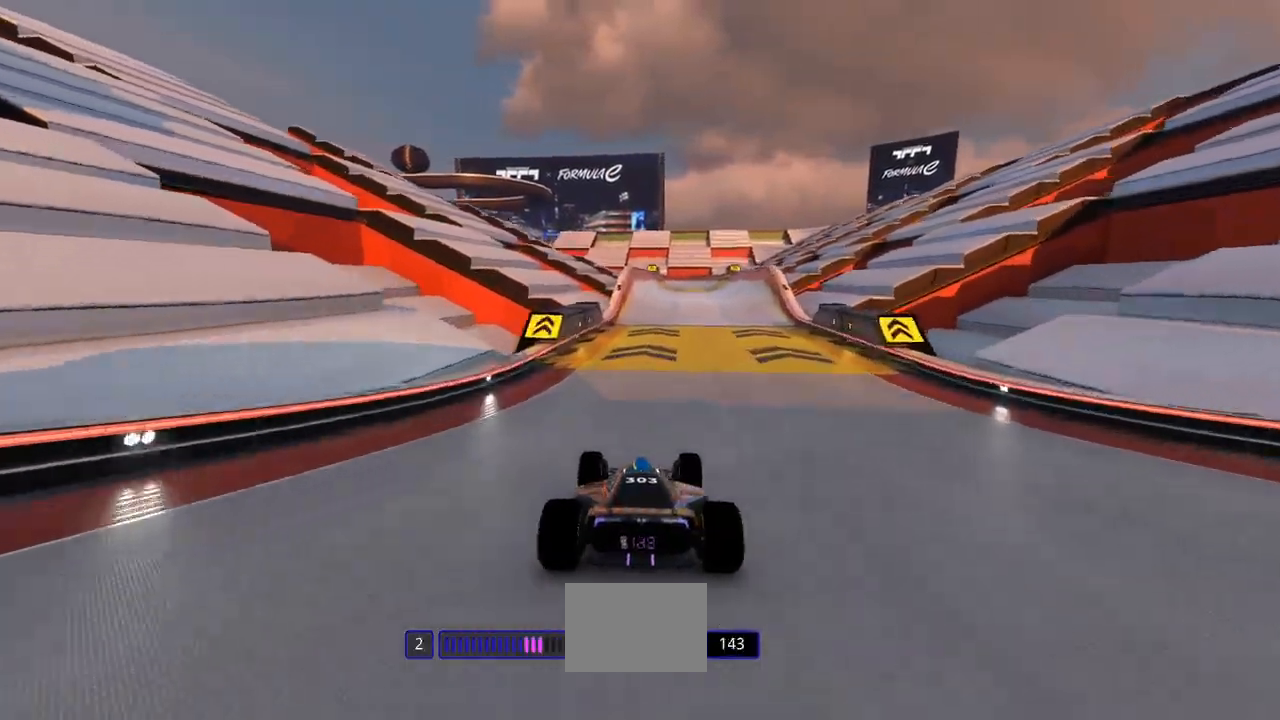
{"keys": ["up"], "events": []}
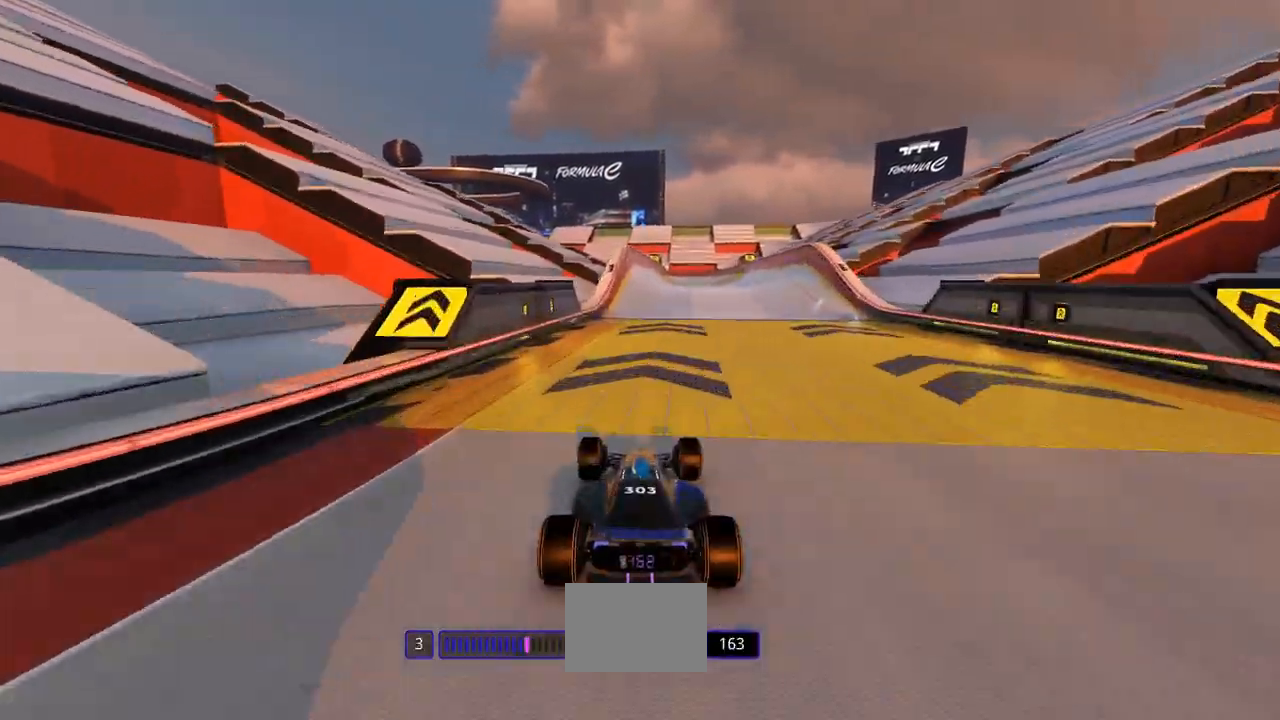
{"keys": ["right", "up"], "events": [[100, "right", "down"], [400, "right", "up"], [500, "right", "down"]]}
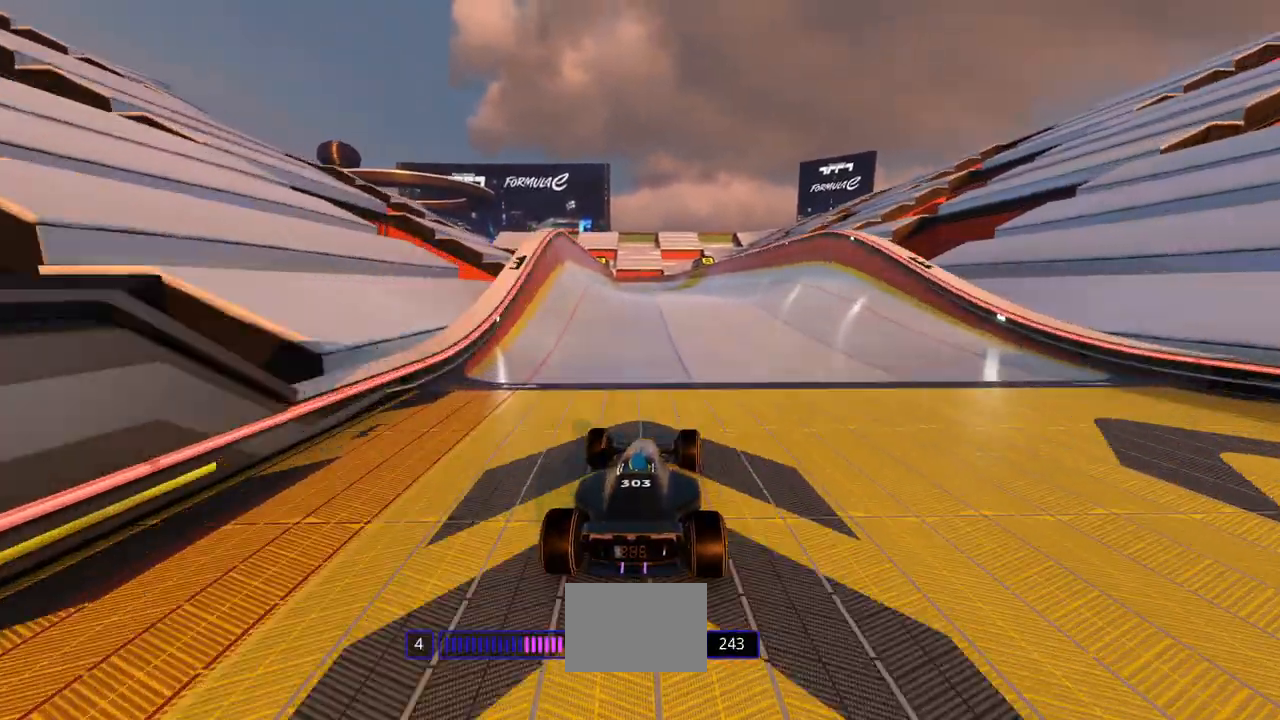
{"keys": ["up"], "events": [[133, "right", "up"]]}
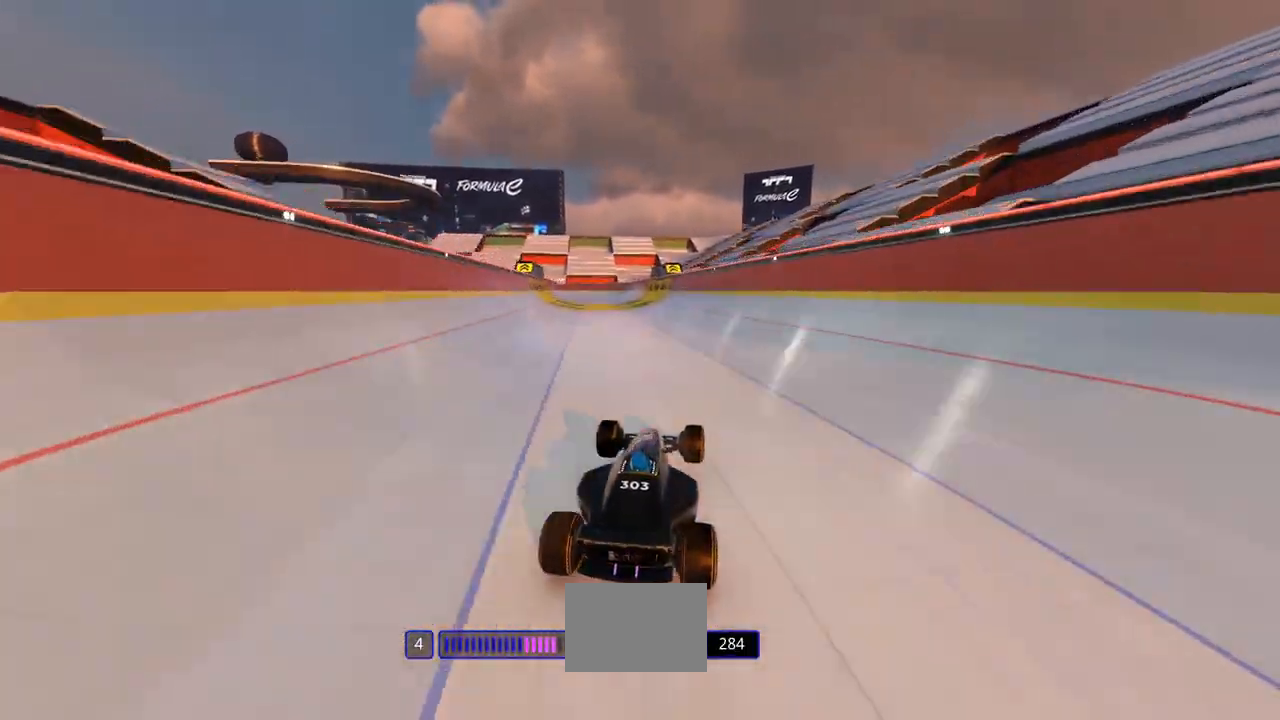
{"keys": ["up"], "events": [[300, "left", "down"], [400, "left", "up"]]}
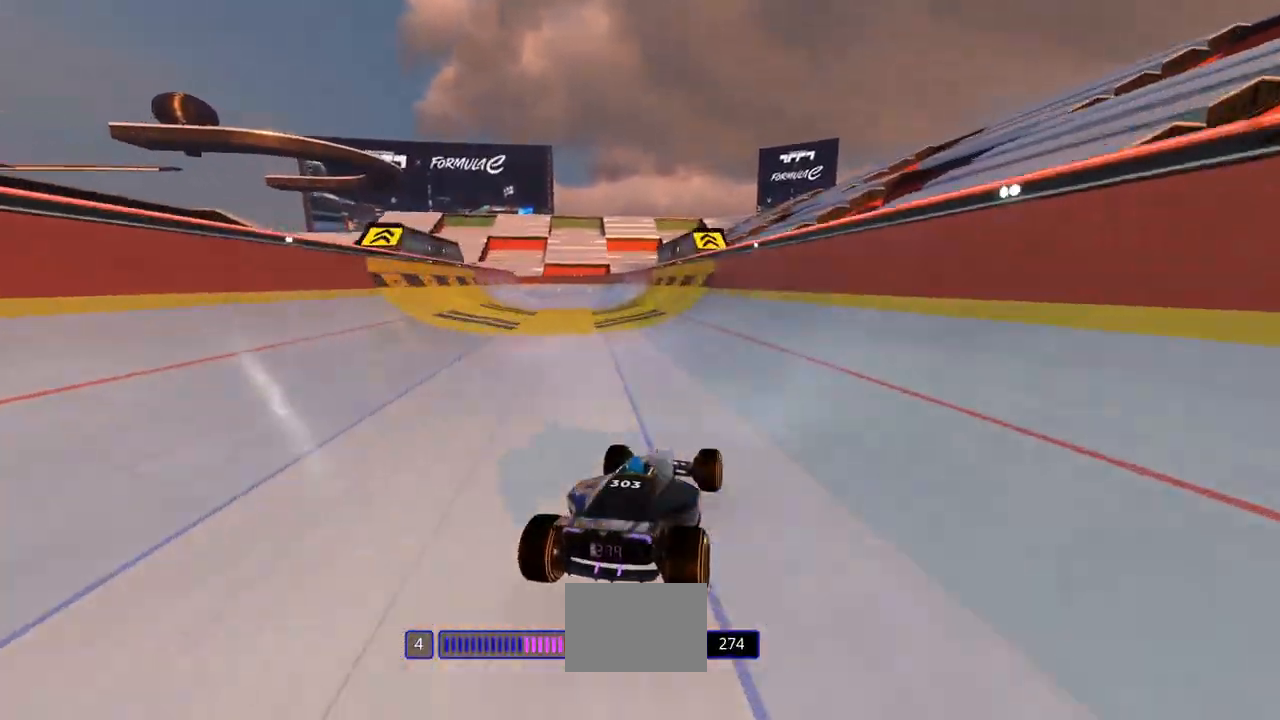
{"keys": ["left", "up"], "events": [[33, "left", "down"], [300, "left", "up"], [400, "left", "down"]]}
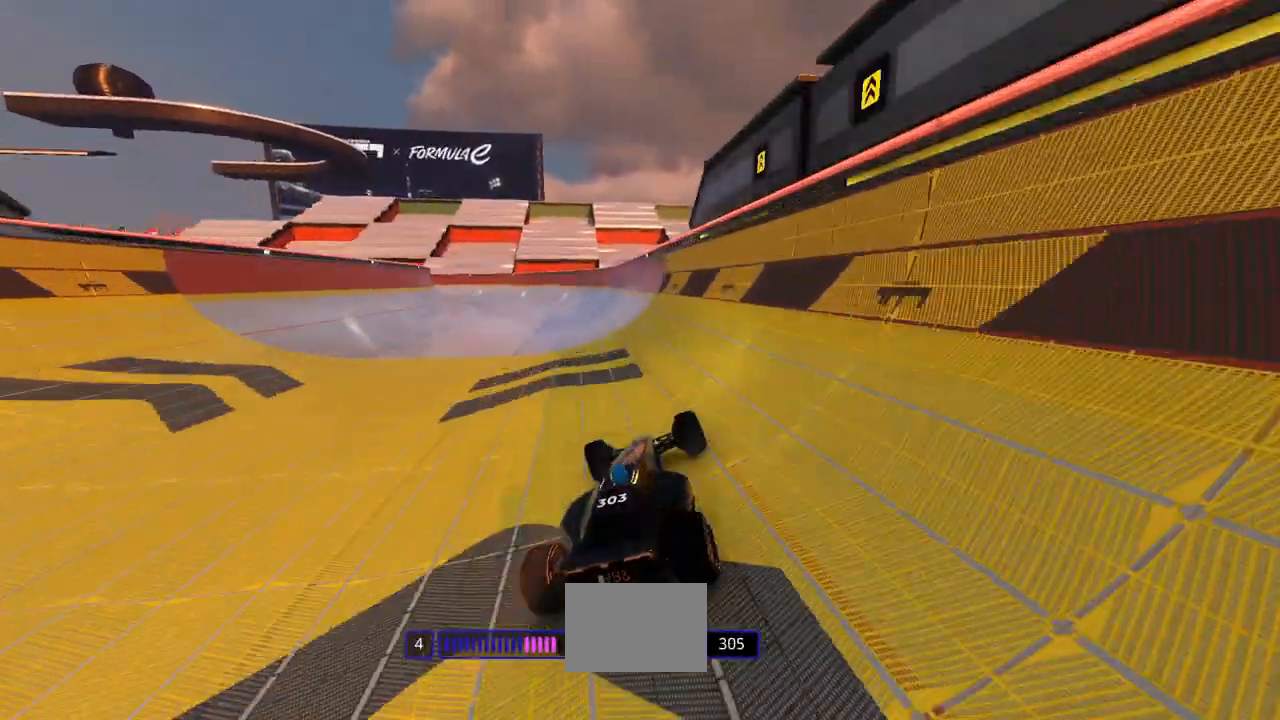
{"keys": ["up"], "events": [[100, "left", "up"]]}
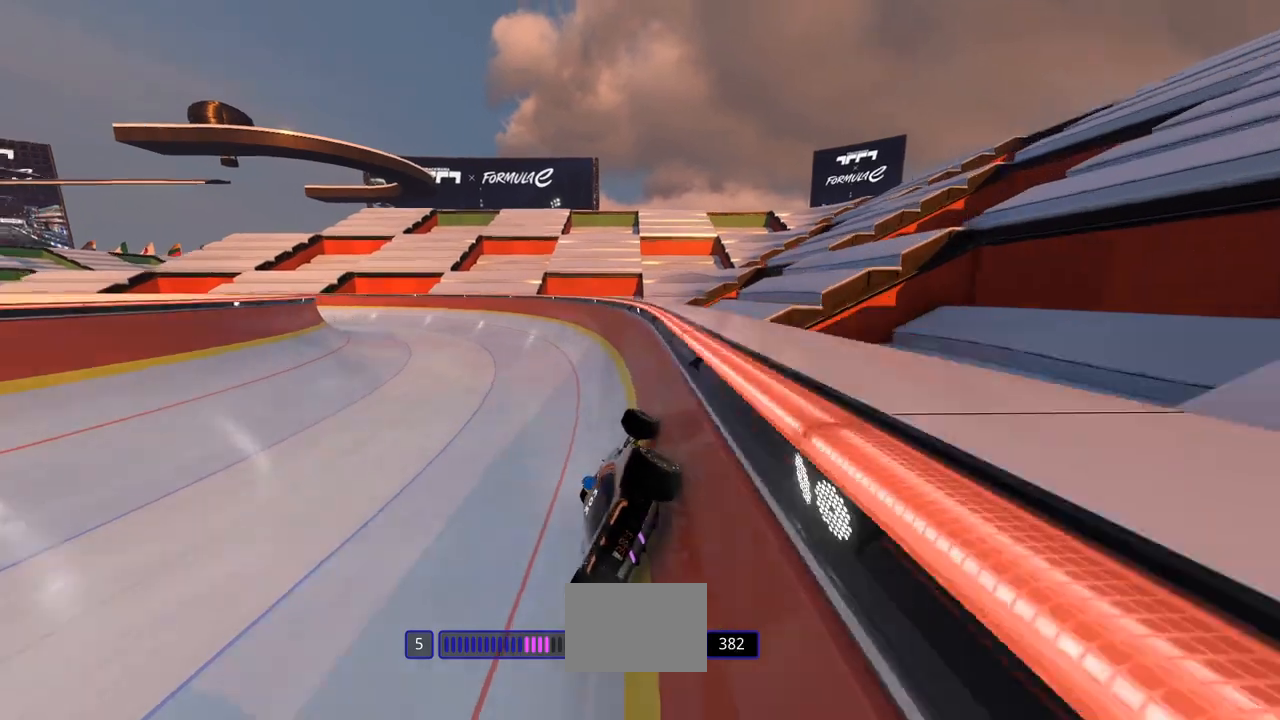
{"keys": ["left", "up"], "events": [[67, "left", "down"]]}
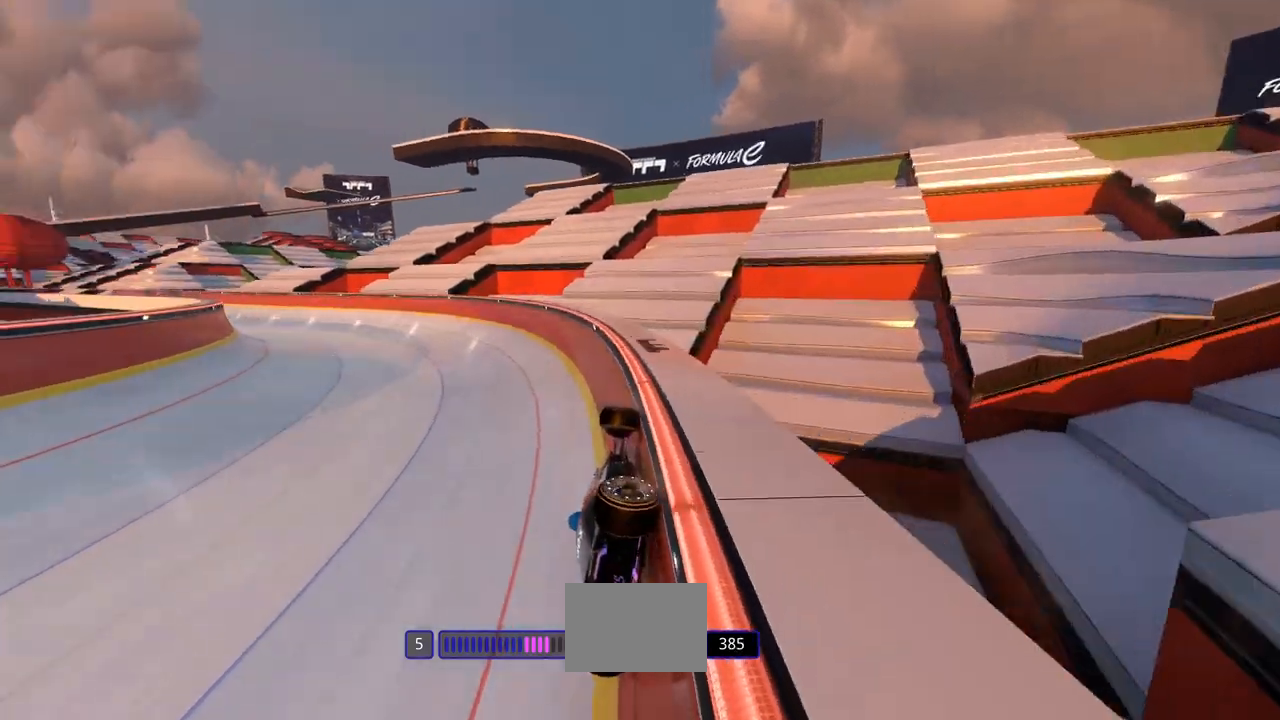
{"keys": ["left", "up"], "events": []}
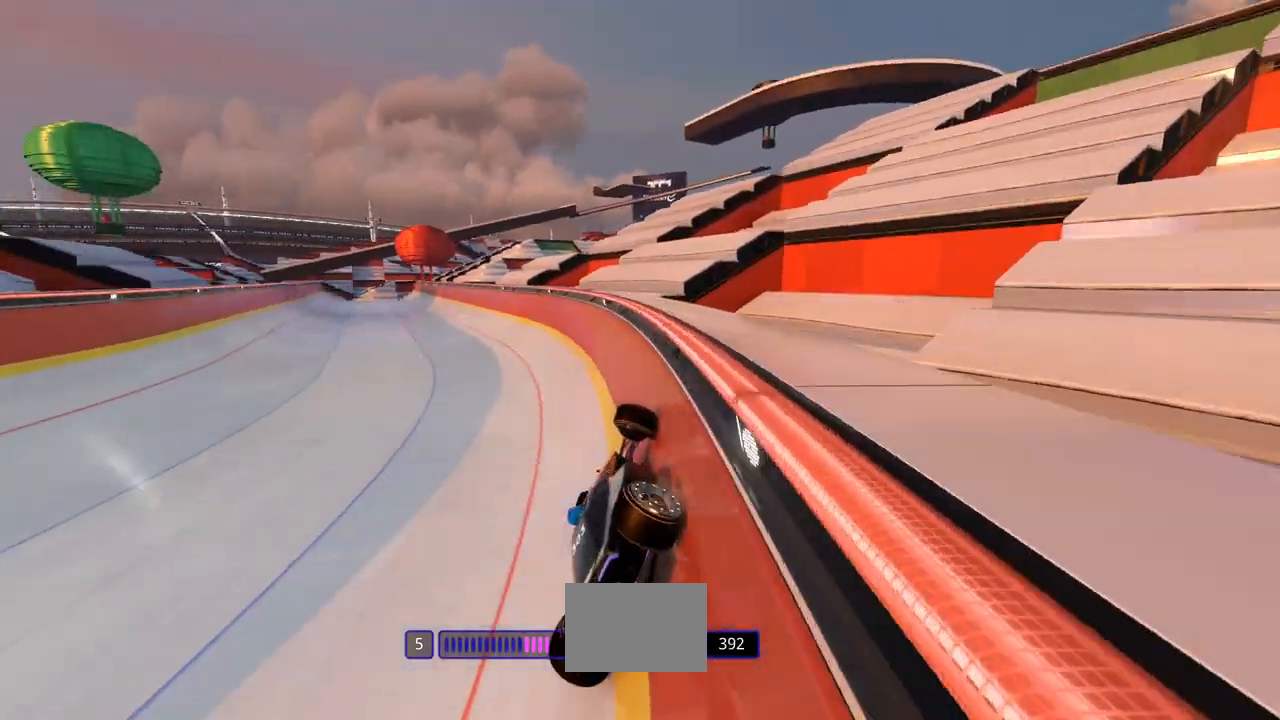
{"keys": ["up"], "events": [[267, "left", "up"]]}
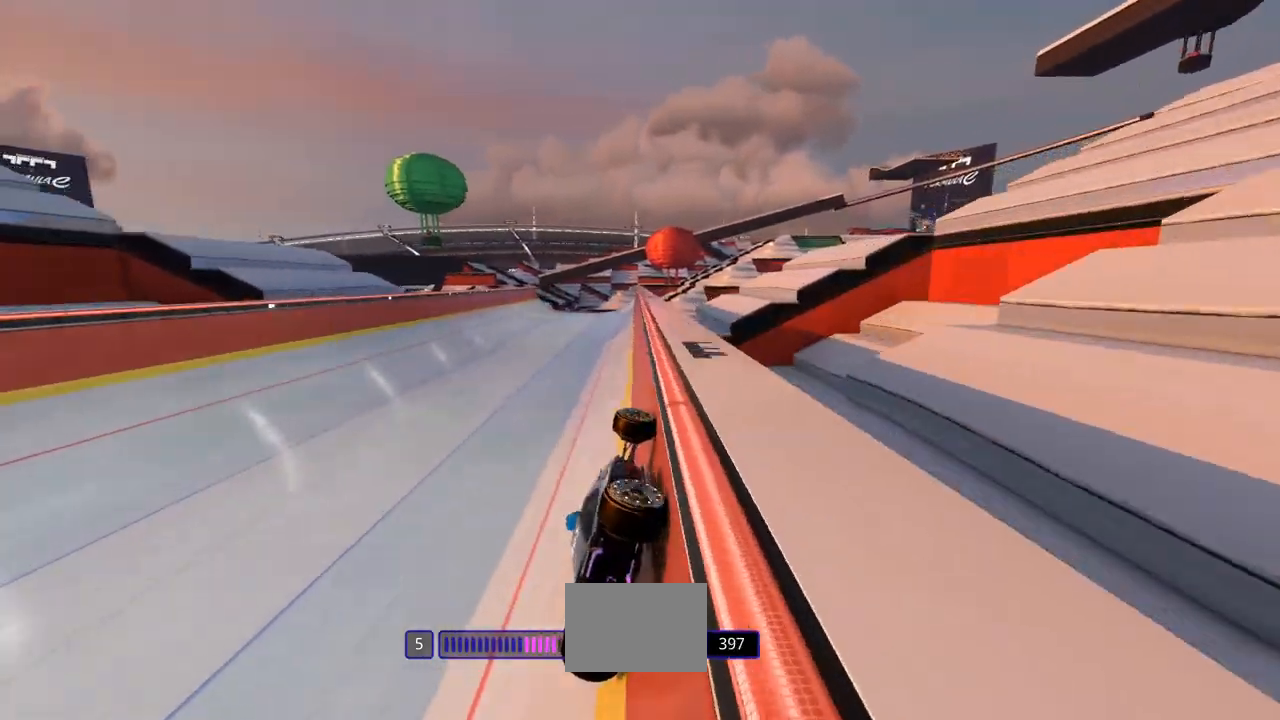
{"keys": ["up"], "events": [[167, "left", "down"], [400, "left", "up"]]}
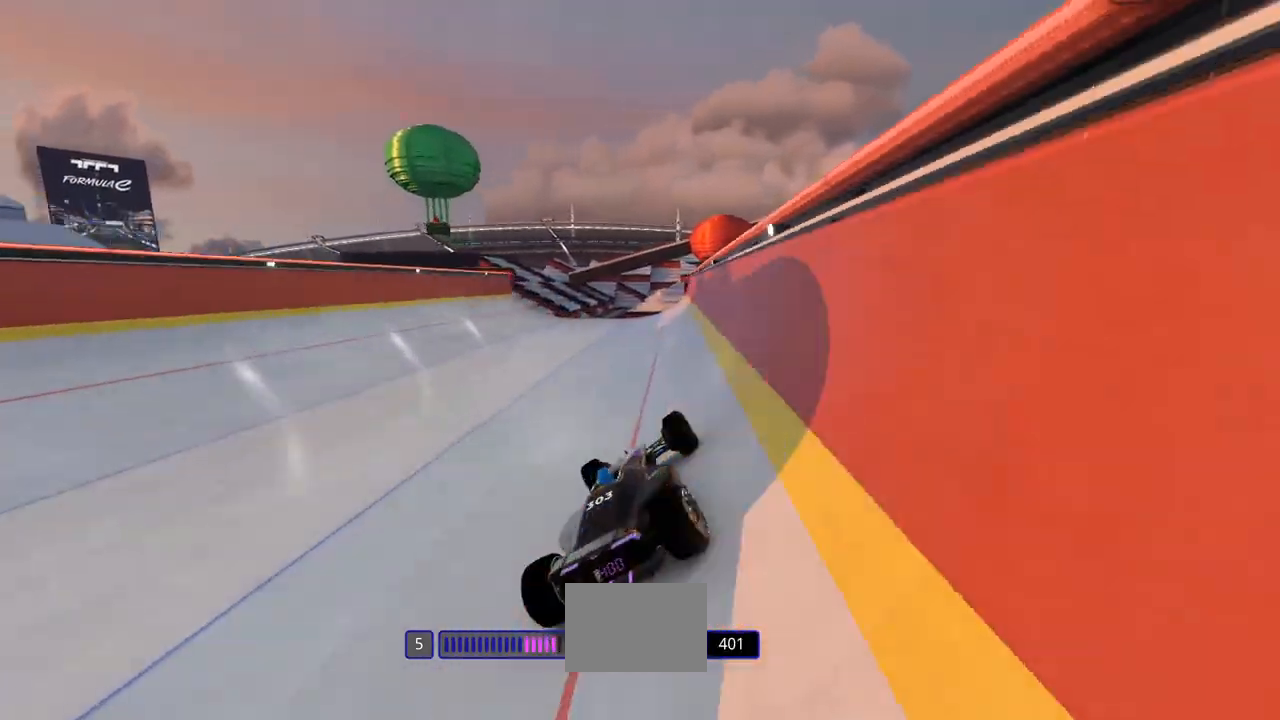
{"keys": ["up"], "events": [[433, "right", "down"], [500, "right", "up"]]}
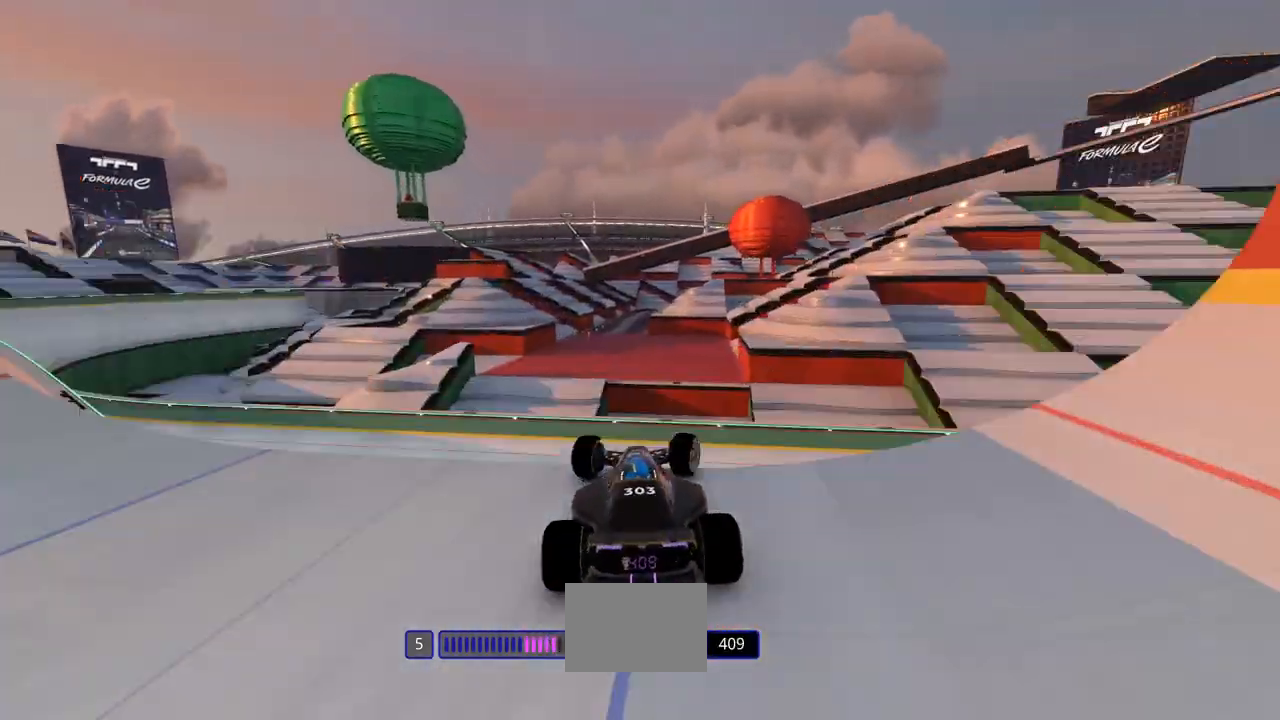
{"keys": ["left", "up"], "events": [[167, "down", "down"], [233, "down", "up"], [333, "left", "down"]]}